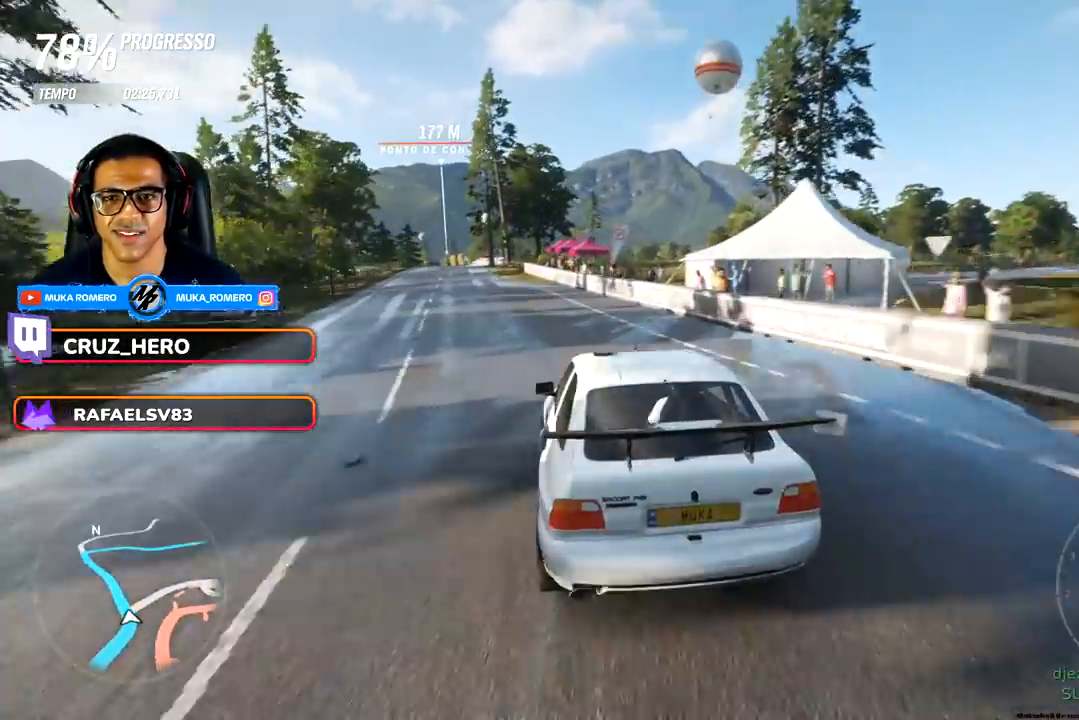
Gameplay with a controller (Xbox layout); each line is a JSON object with the inputs held at the frame after it. "events" lists button and stick changes between this image and that frame as [ms after this image, input, new state], when the widget could be followed in between.
{"buttons": ["R2"], "left_stick": "center", "right_stick": "center", "events": [[83, "left_stick", "down-left"], [367, "left_stick", "center"]]}
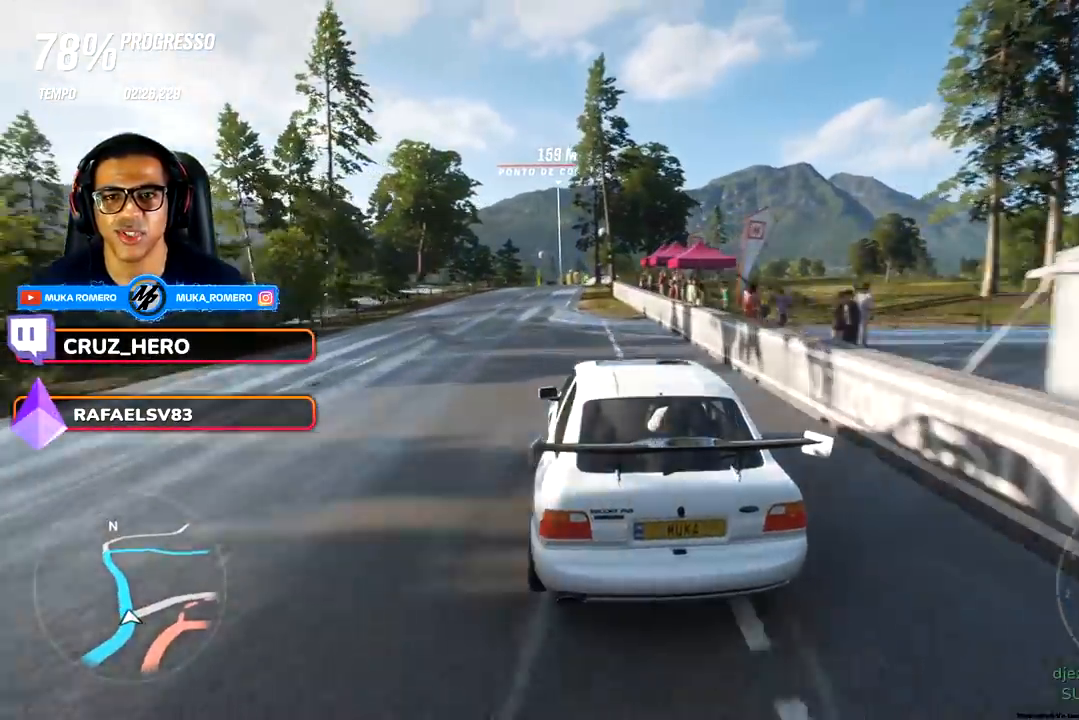
{"buttons": ["R2"], "left_stick": "center", "right_stick": "center", "events": [[17, "left_stick", "down-left"], [183, "left_stick", "center"]]}
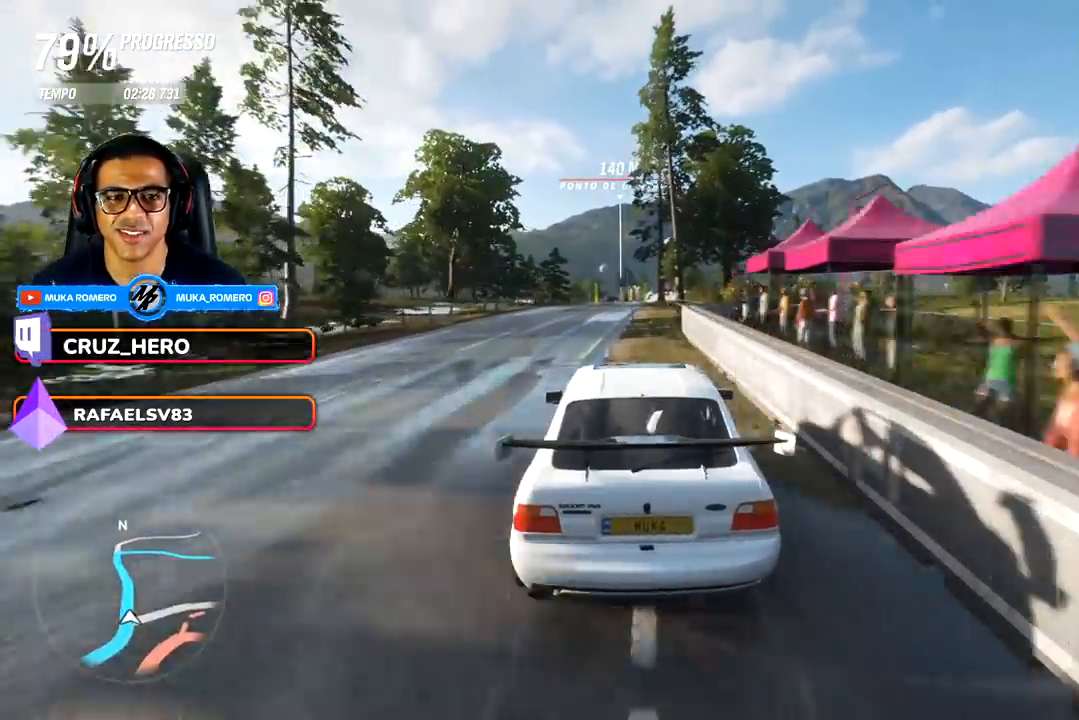
{"buttons": ["R2"], "left_stick": "center", "right_stick": "center", "events": []}
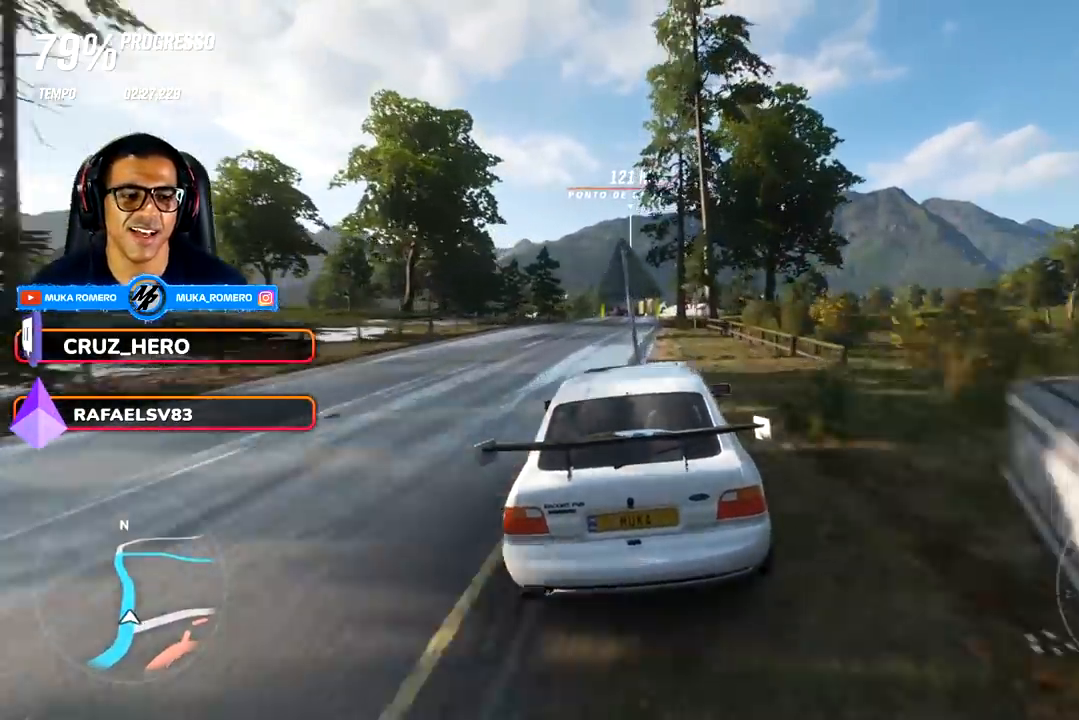
{"buttons": ["R2"], "left_stick": "center", "right_stick": "center", "events": [[67, "left_stick", "left"], [233, "left_stick", "center"]]}
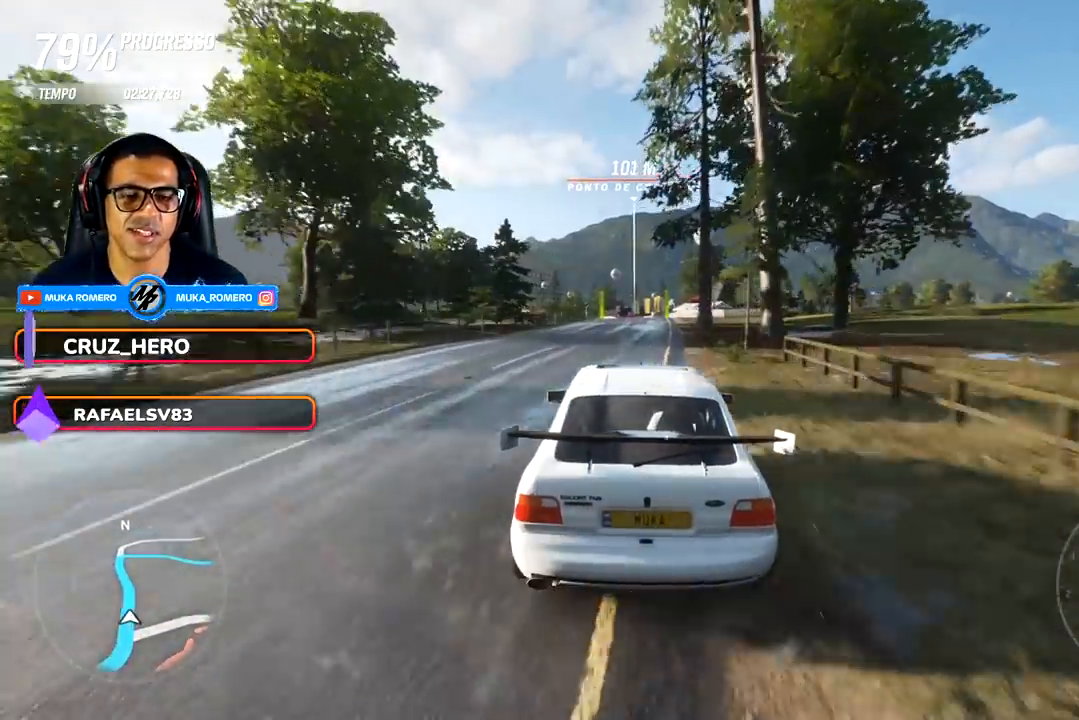
{"buttons": ["R2"], "left_stick": "center", "right_stick": "center", "events": [[350, "left_stick", "down-left"], [433, "left_stick", "center"]]}
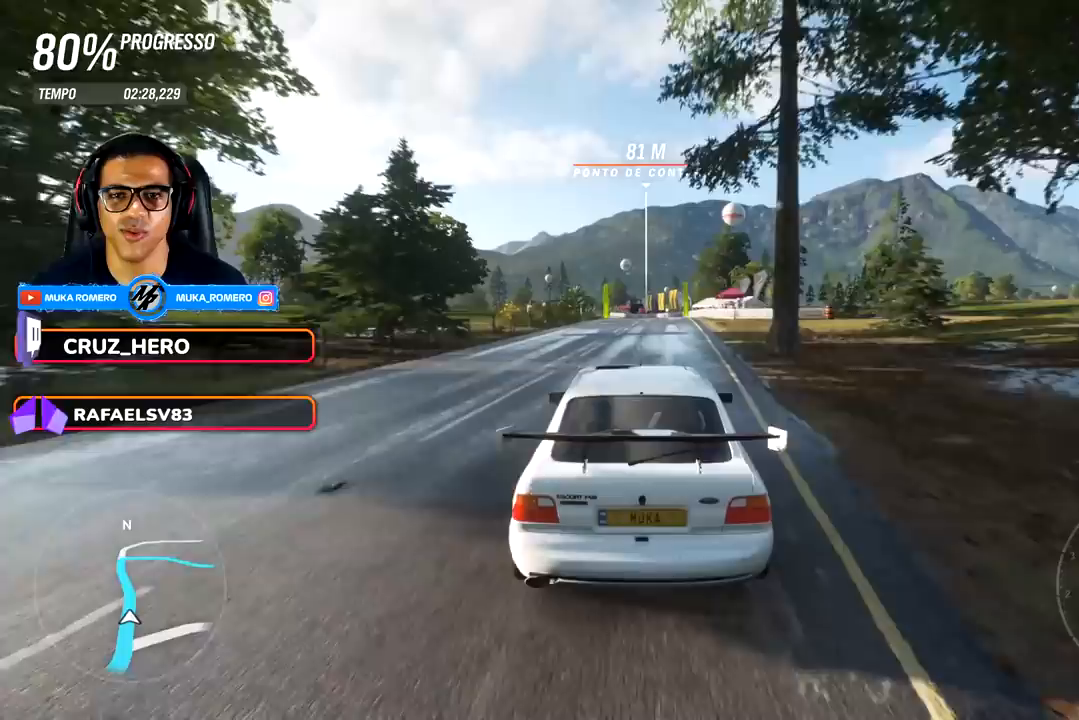
{"buttons": ["R2"], "left_stick": "left", "right_stick": "center", "events": [[433, "left_stick", "left"]]}
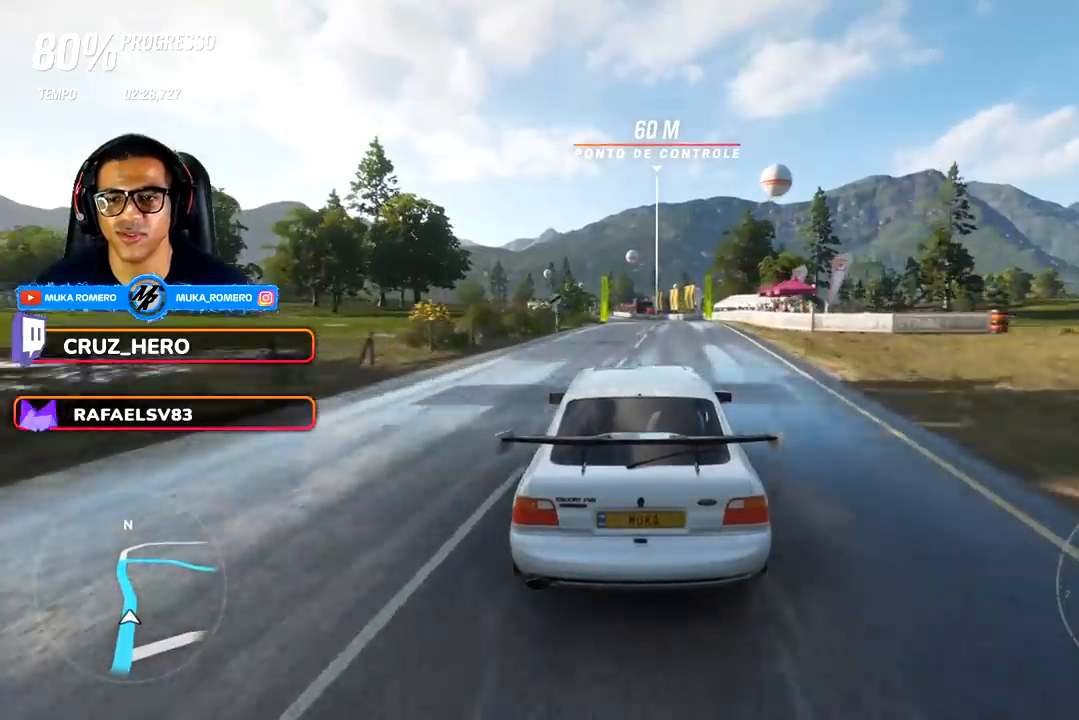
{"buttons": ["R2"], "left_stick": "center", "right_stick": "center", "events": [[33, "left_stick", "center"], [283, "left_stick", "left"], [483, "left_stick", "center"]]}
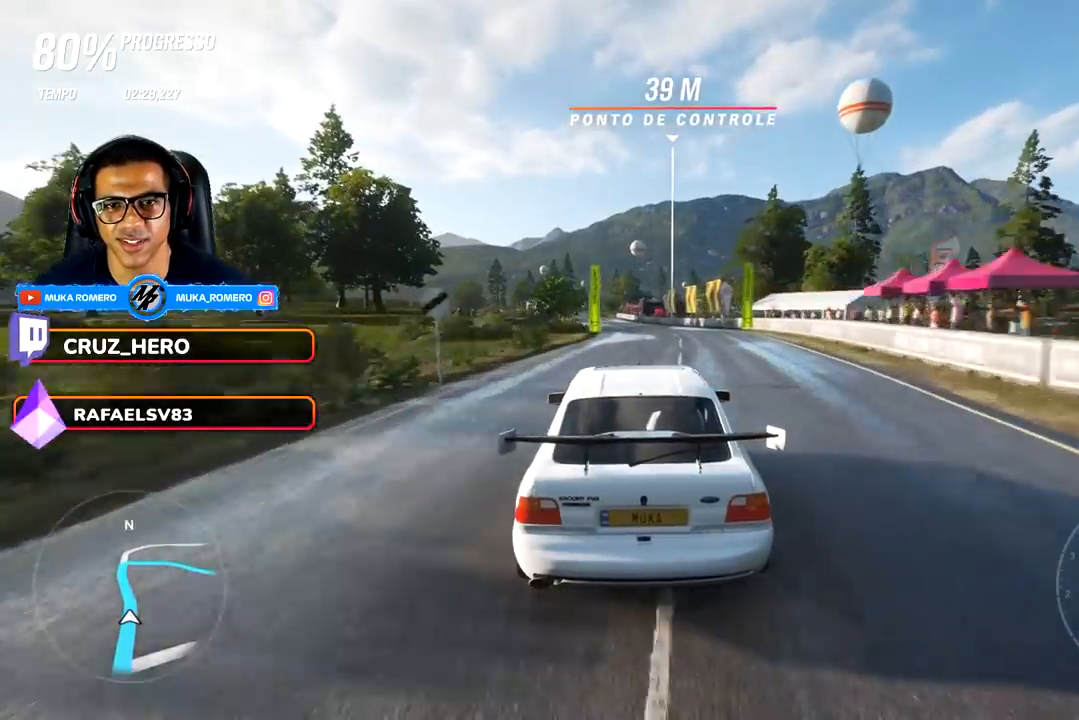
{"buttons": ["R2"], "left_stick": "center", "right_stick": "center", "events": [[233, "left_stick", "left"], [417, "left_stick", "center"]]}
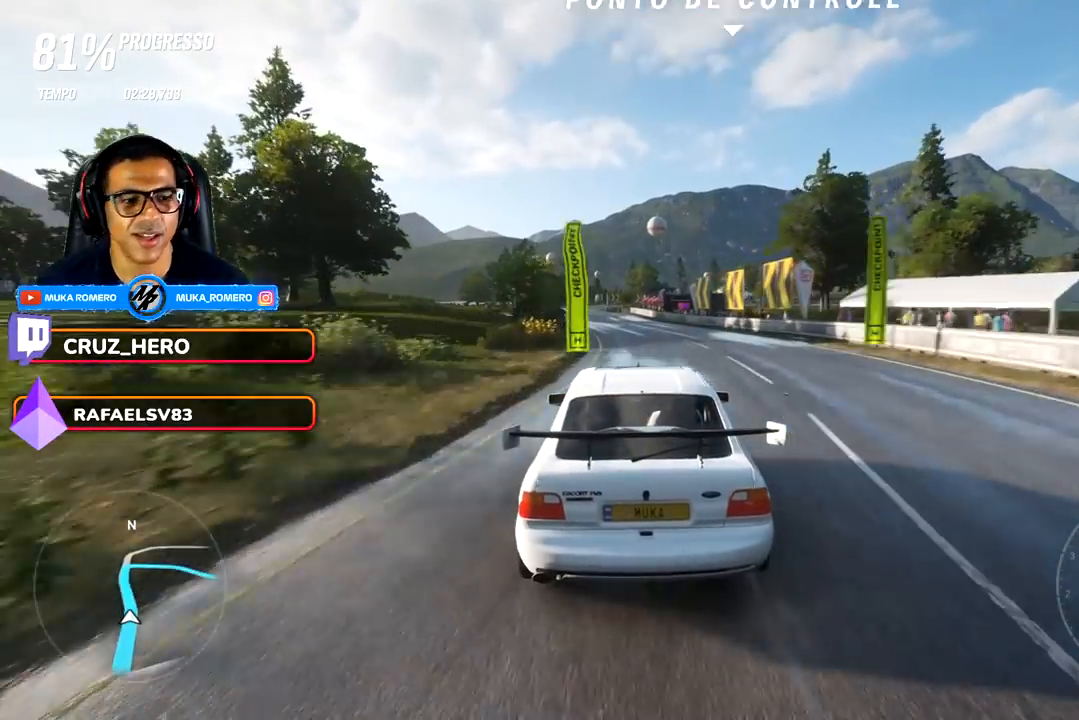
{"buttons": ["R2"], "left_stick": "left", "right_stick": "center", "events": [[33, "left_stick", "left"], [200, "left_stick", "center"], [417, "left_stick", "left"]]}
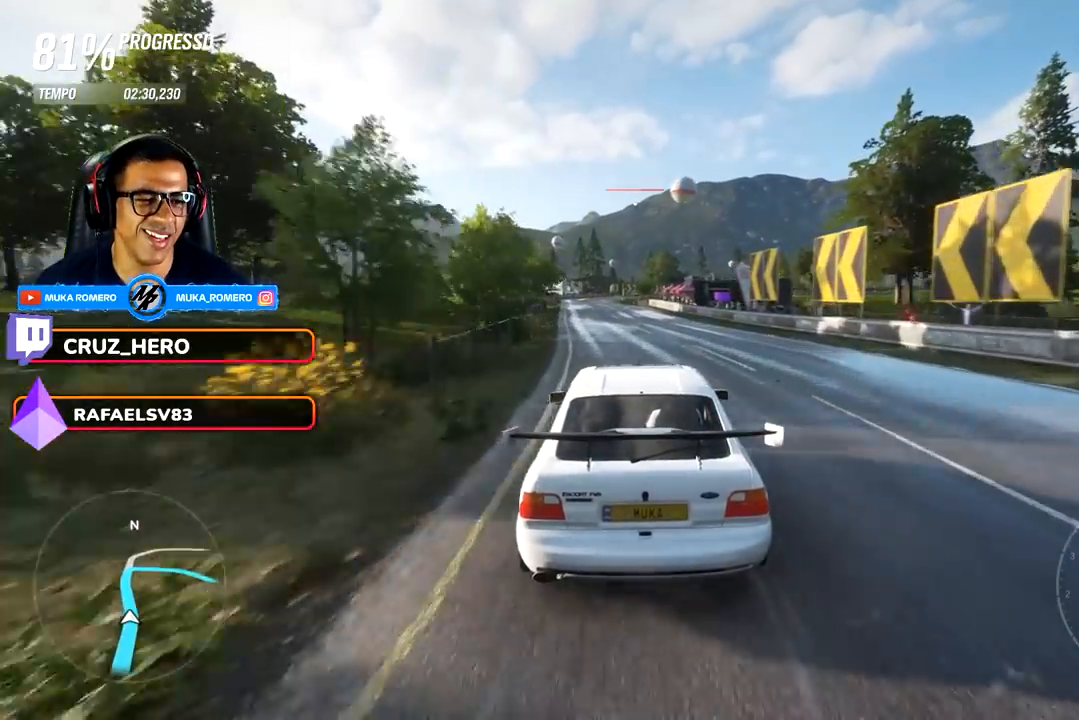
{"buttons": ["R2"], "left_stick": "center", "right_stick": "center", "events": [[67, "left_stick", "center"], [233, "left_stick", "left"], [283, "left_stick", "down-left"], [483, "left_stick", "center"]]}
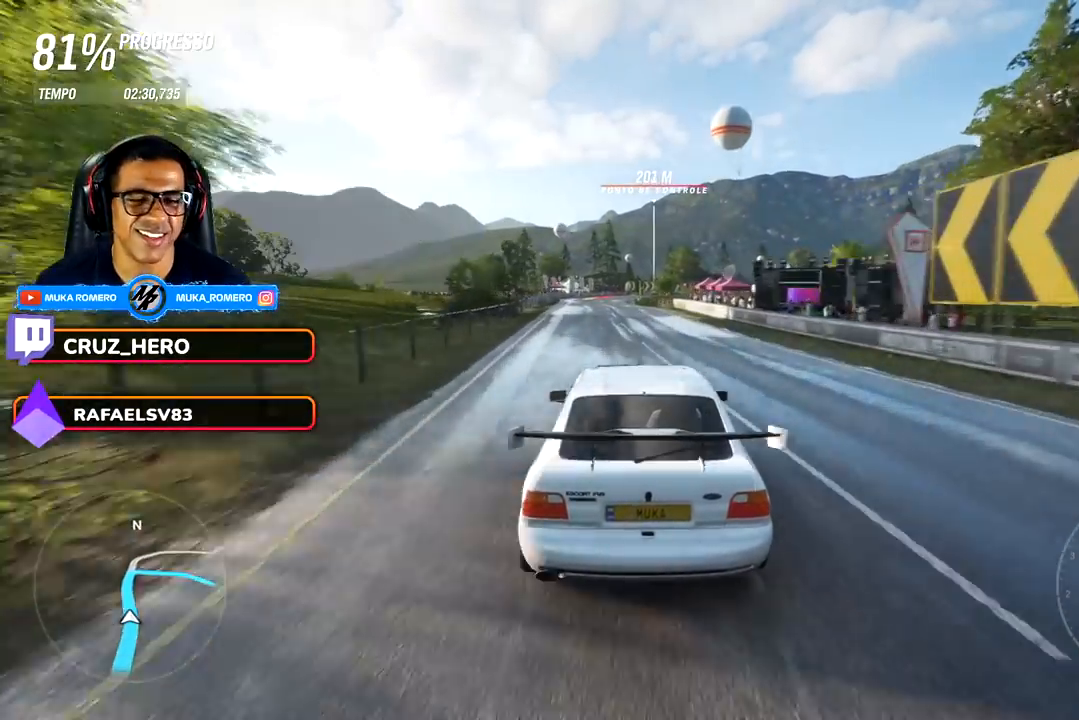
{"buttons": ["R2"], "left_stick": "down-left", "right_stick": "center", "events": [[17, "left_stick", "left"], [217, "left_stick", "center"], [383, "left_stick", "left"], [450, "left_stick", "down-left"]]}
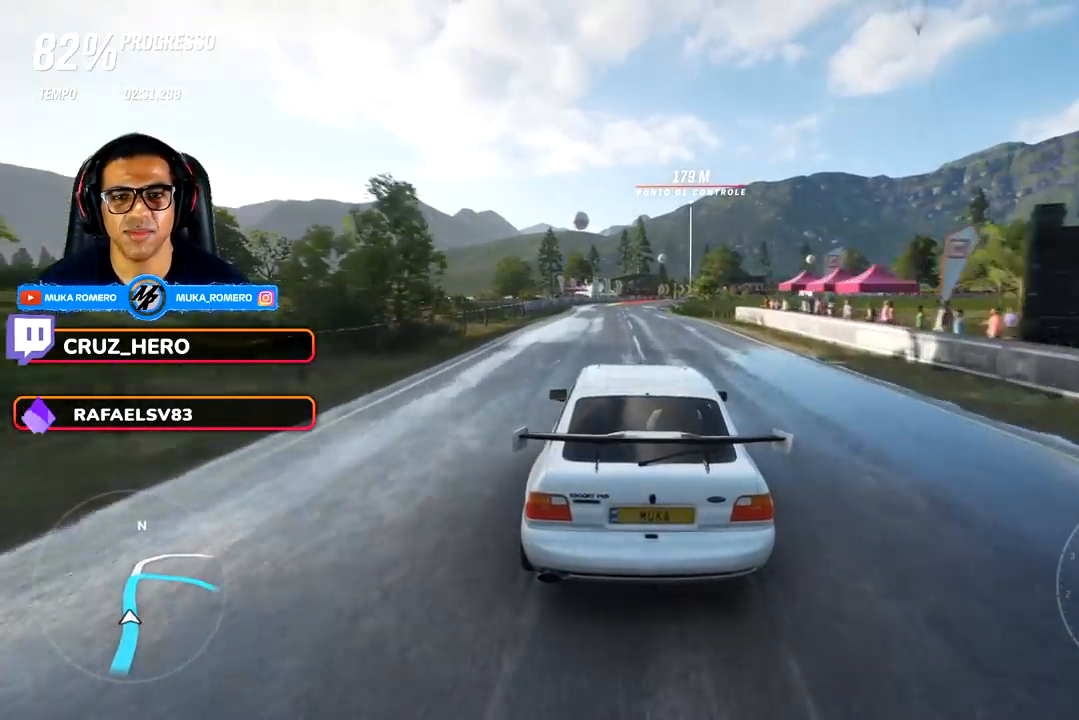
{"buttons": ["R2"], "left_stick": "center", "right_stick": "center", "events": [[33, "left_stick", "center"], [283, "left_stick", "right"], [450, "left_stick", "center"]]}
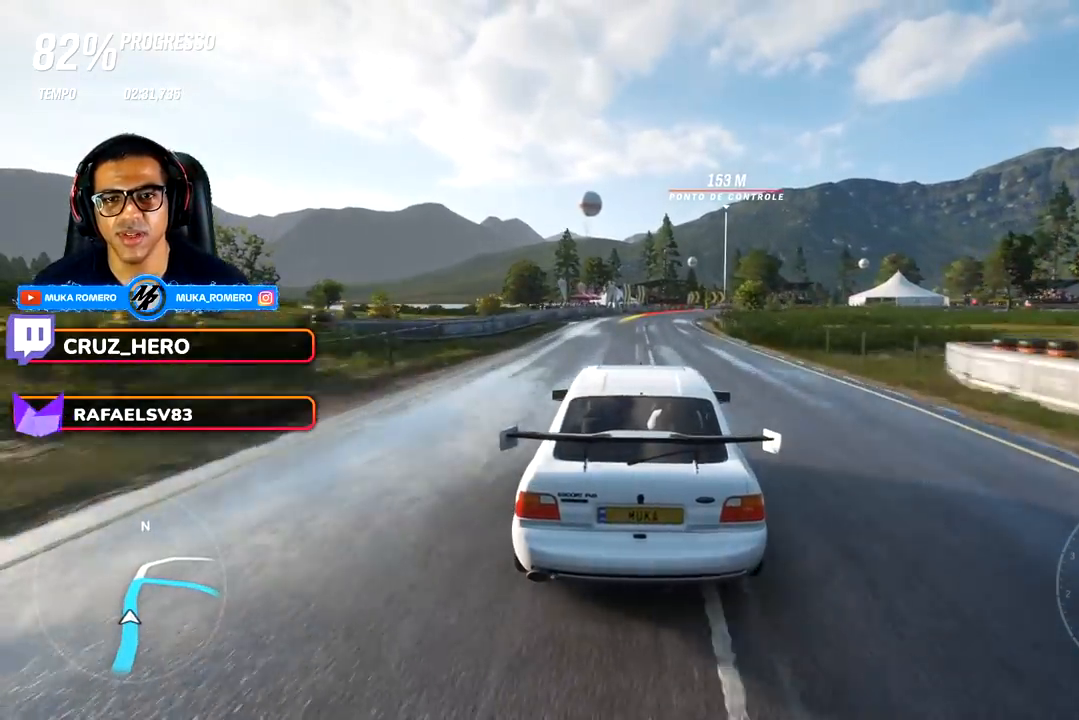
{"buttons": ["R2"], "left_stick": "right", "right_stick": "center", "events": [[50, "left_stick", "right"], [217, "left_stick", "center"], [433, "left_stick", "right"]]}
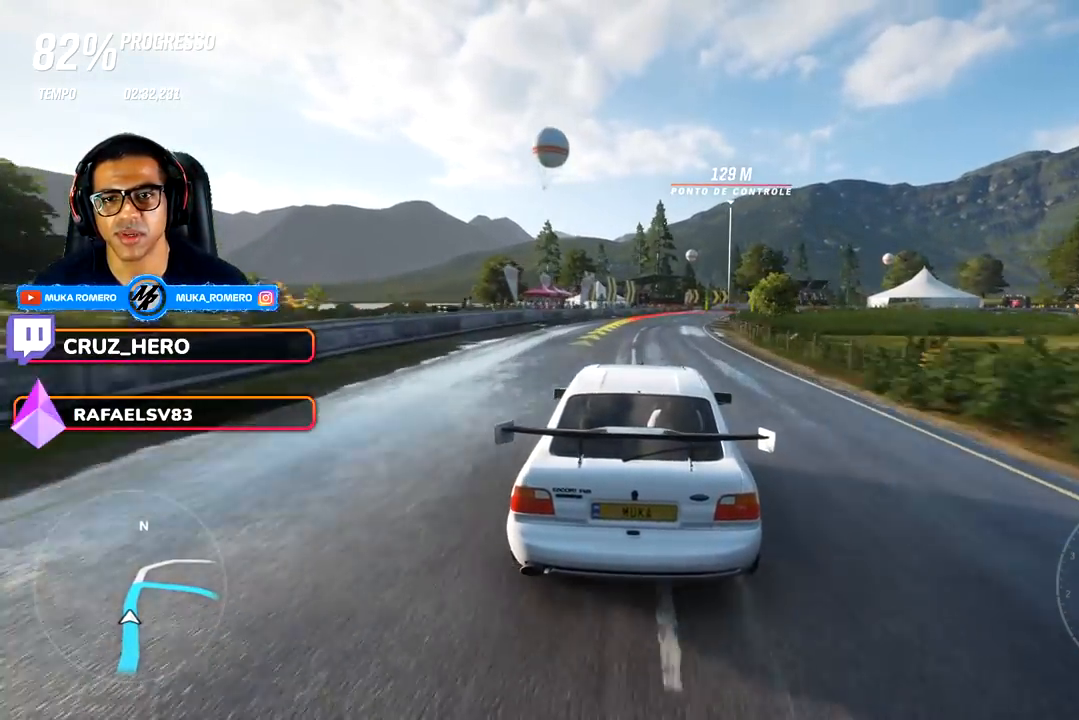
{"buttons": ["X", "L2", "R2"], "left_stick": "center", "right_stick": "center", "events": [[100, "left_stick", "center"], [483, "L2", "down"], [500, "X", "down"]]}
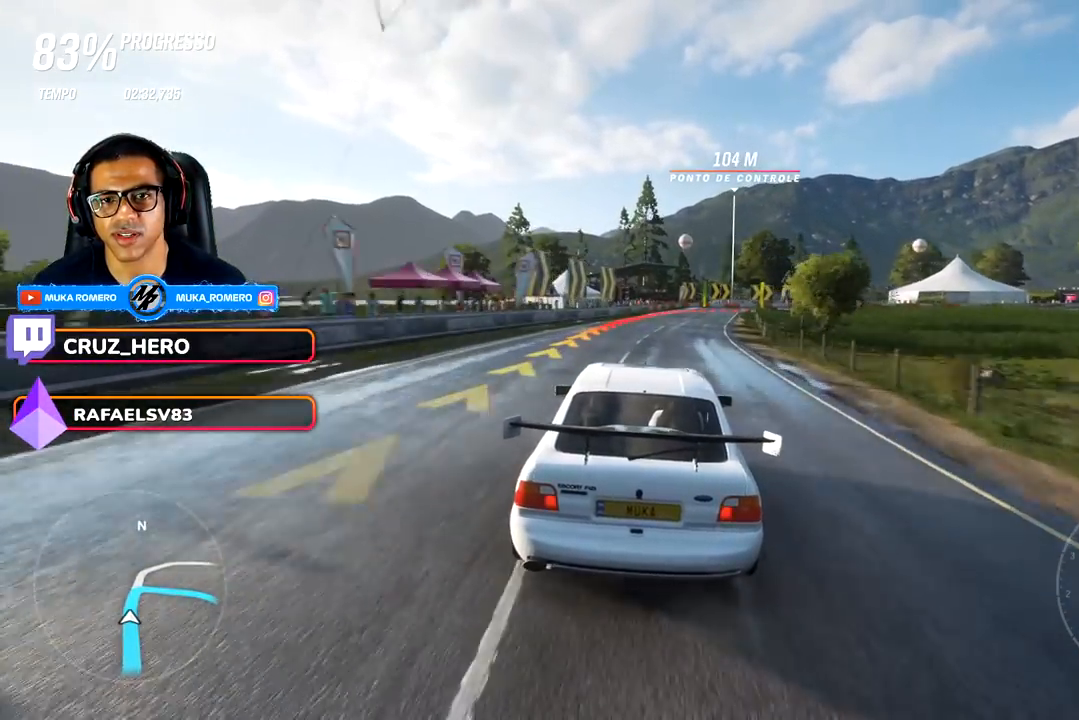
{"buttons": ["L2"], "left_stick": "right", "right_stick": "center", "events": [[33, "A", "down"], [67, "left_stick", "right"], [150, "A", "up"], [150, "X", "up"], [183, "R2", "up"], [333, "left_stick", "center"], [400, "left_stick", "right"]]}
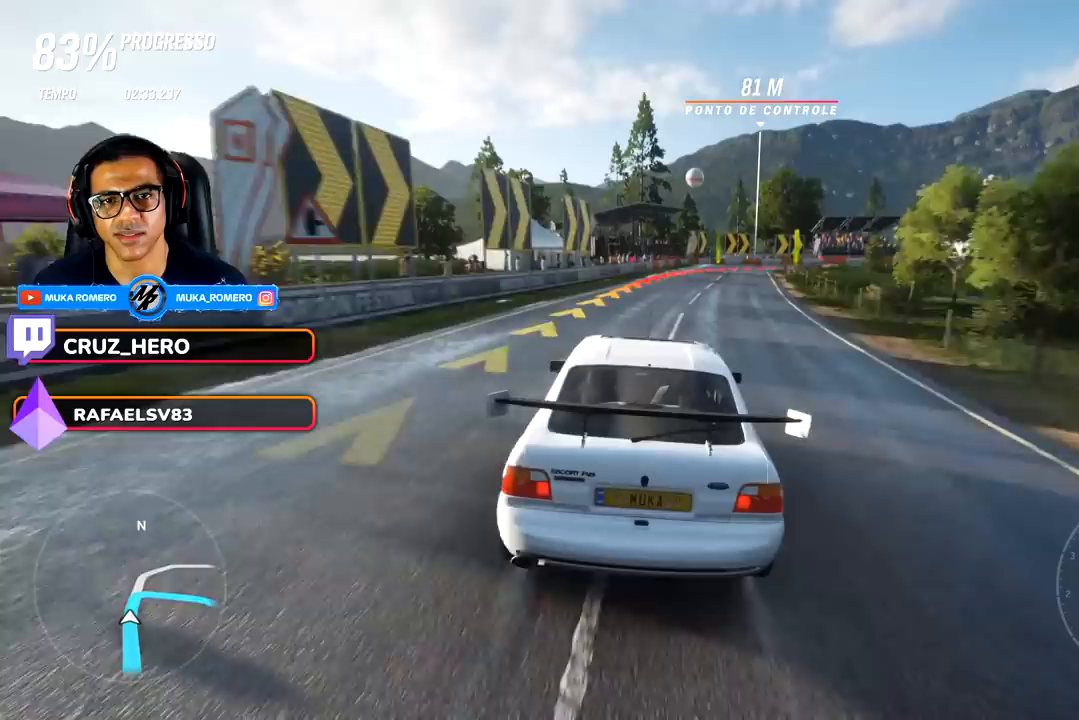
{"buttons": ["X", "L2", "R2"], "left_stick": "right", "right_stick": "center", "events": [[167, "left_stick", "center"], [183, "L2", "up"], [300, "left_stick", "right"], [333, "L2", "down"], [483, "R2", "down"], [500, "X", "down"]]}
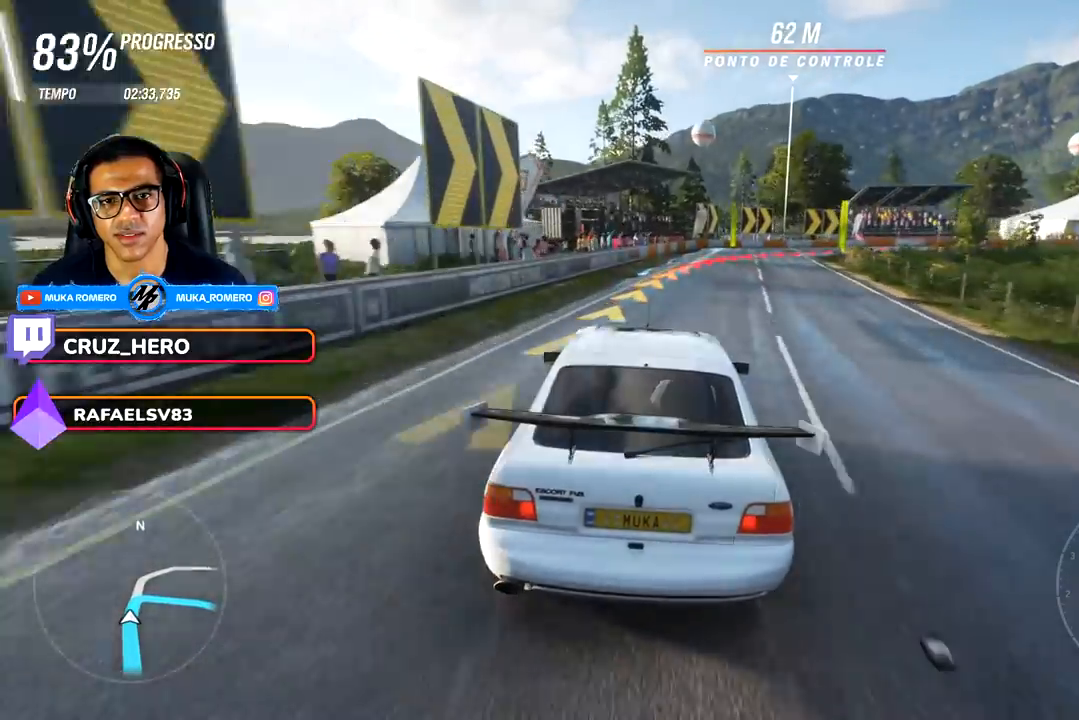
{"buttons": ["A", "B"], "left_stick": "right", "right_stick": "center", "events": [[17, "A", "down"], [117, "X", "up"], [133, "A", "up"], [150, "R2", "up"], [200, "L2", "up"], [433, "A", "down"], [433, "B", "down"]]}
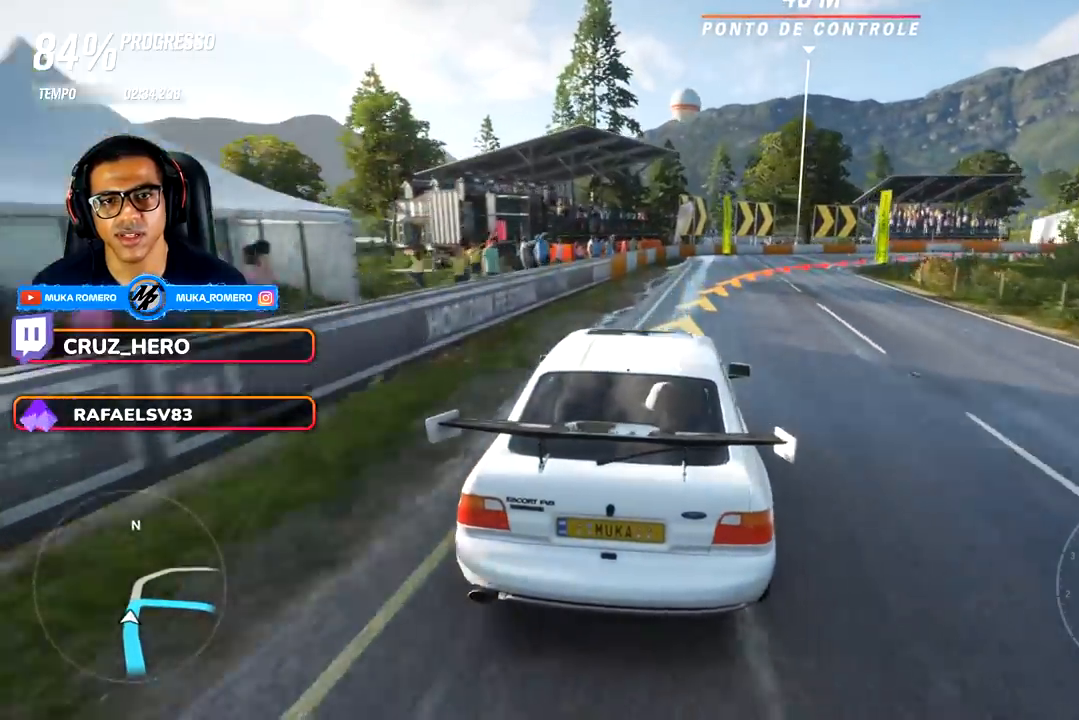
{"buttons": [], "left_stick": "right", "right_stick": "center", "events": [[50, "A", "up"], [50, "B", "up"], [133, "L2", "down"], [250, "L2", "up"], [333, "L2", "down"], [483, "L2", "up"]]}
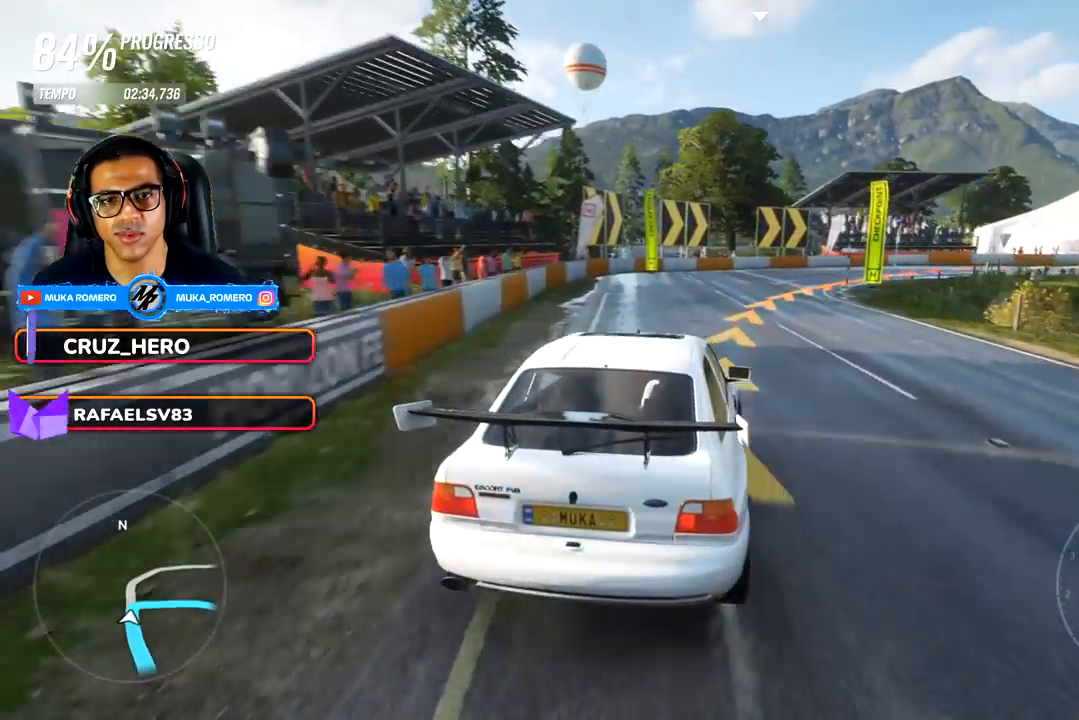
{"buttons": ["R2"], "left_stick": "right", "right_stick": "center", "events": [[433, "R2", "down"]]}
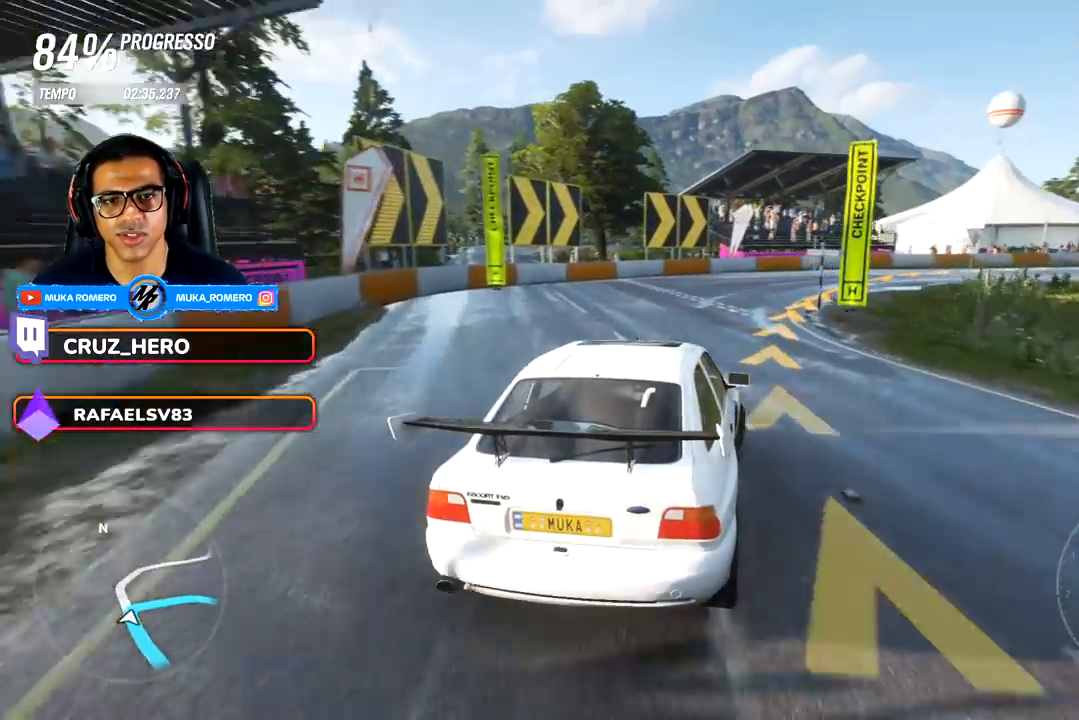
{"buttons": ["A", "R2"], "left_stick": "right", "right_stick": "center", "events": [[183, "R2", "up"], [483, "R2", "down"], [500, "A", "down"]]}
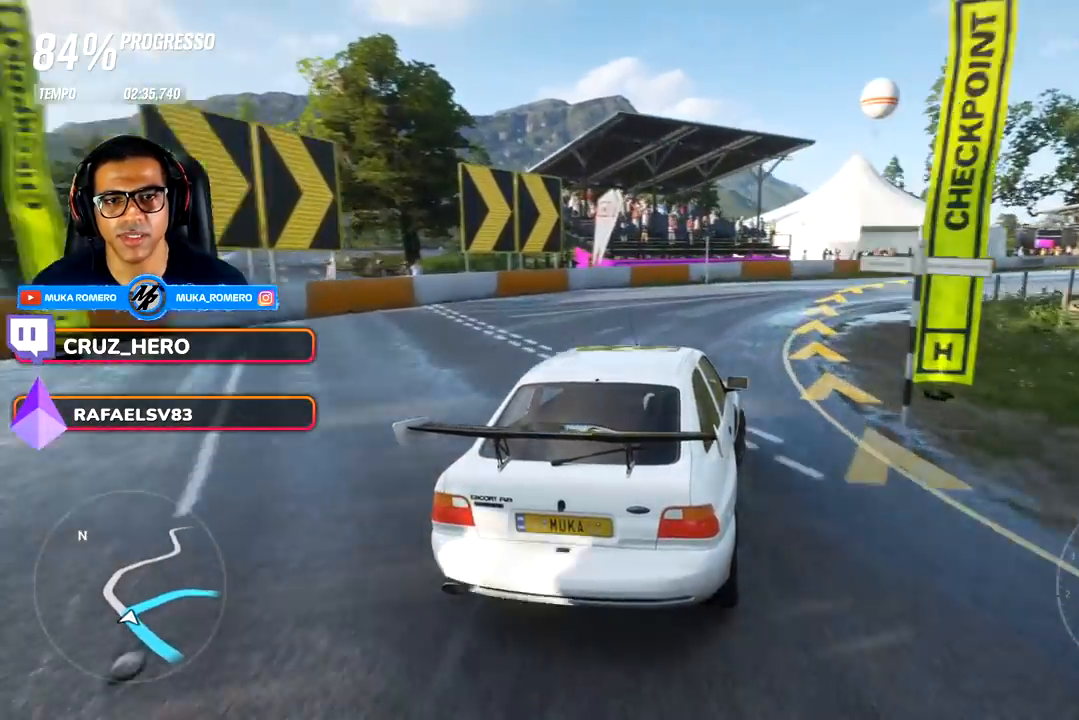
{"buttons": [], "left_stick": "right", "right_stick": "center", "events": [[17, "L2", "down"], [17, "X", "down"], [117, "A", "up"], [133, "X", "up"], [150, "L2", "up"], [183, "R2", "up"]]}
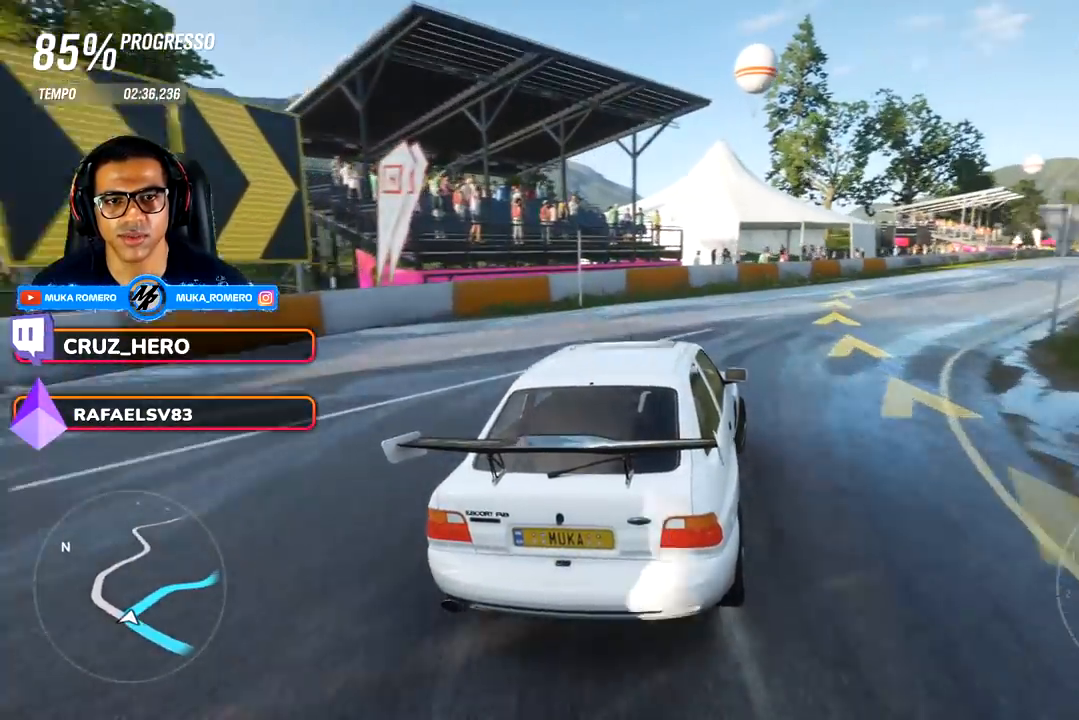
{"buttons": ["R2"], "left_stick": "right", "right_stick": "center", "events": [[67, "R2", "down"]]}
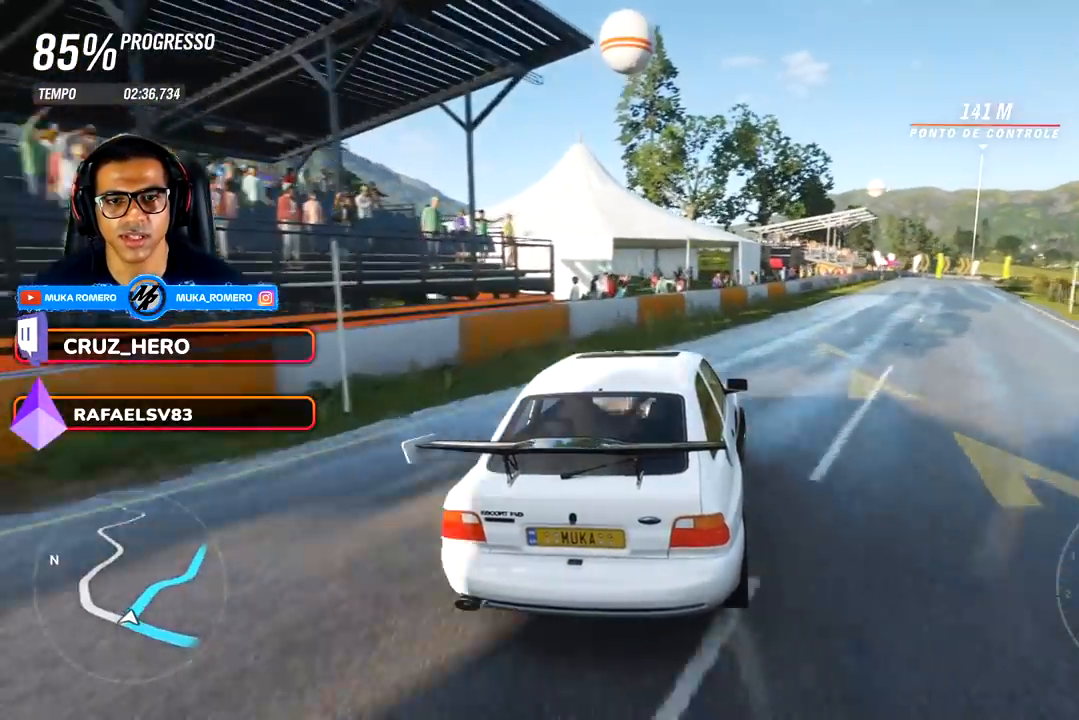
{"buttons": ["R2"], "left_stick": "center", "right_stick": "center", "events": [[367, "left_stick", "center"]]}
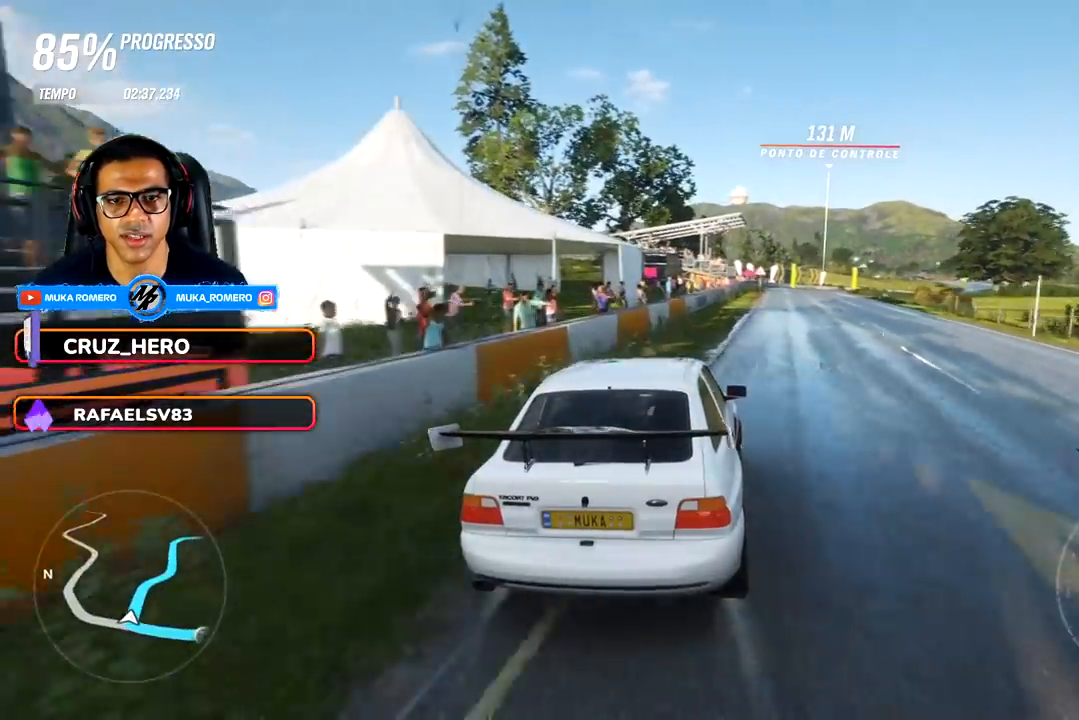
{"buttons": ["R2"], "left_stick": "right", "right_stick": "center", "events": [[33, "left_stick", "right"], [233, "left_stick", "center"], [400, "left_stick", "right"]]}
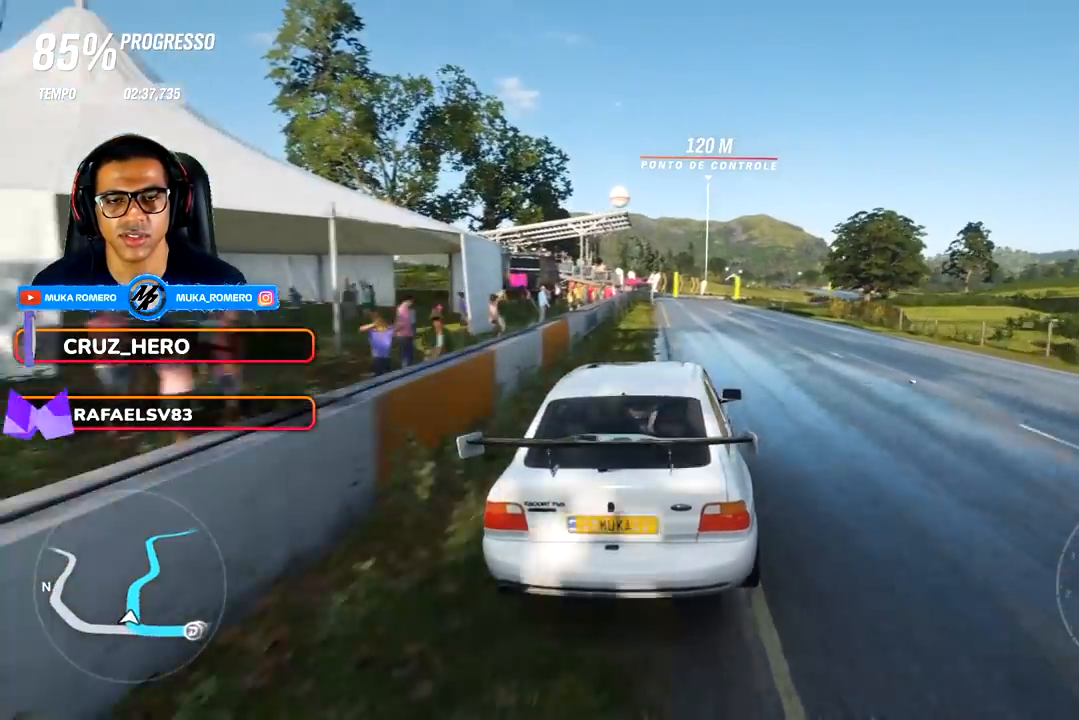
{"buttons": ["R2"], "left_stick": "center", "right_stick": "center", "events": [[83, "left_stick", "center"]]}
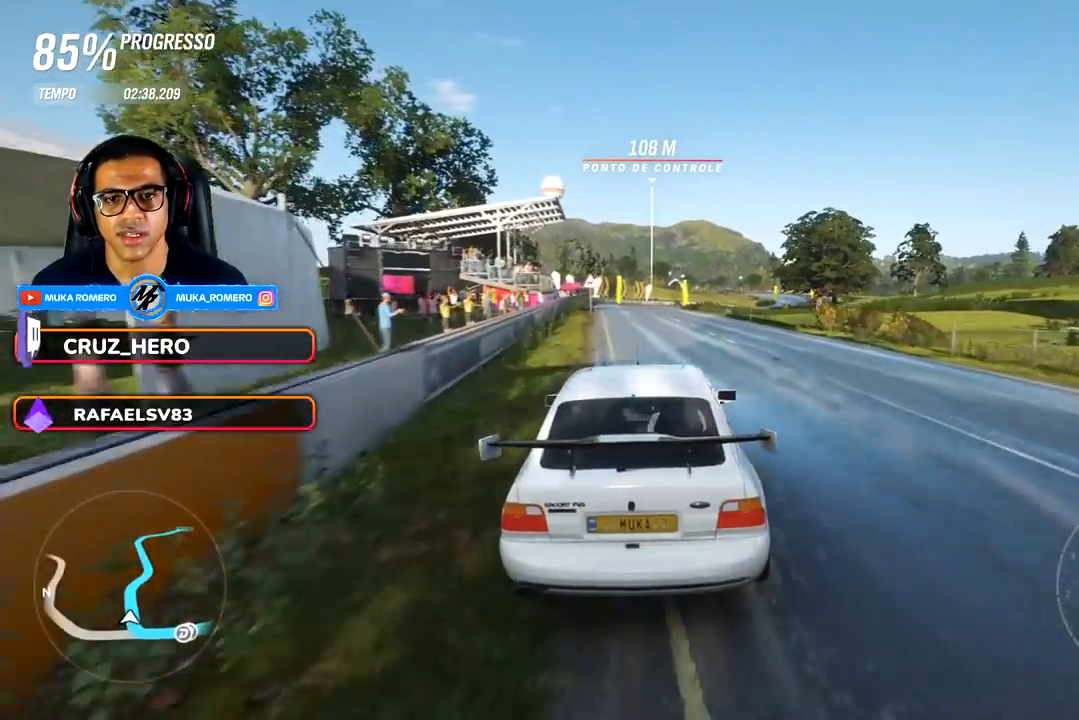
{"buttons": ["R2"], "left_stick": "center", "right_stick": "center", "events": []}
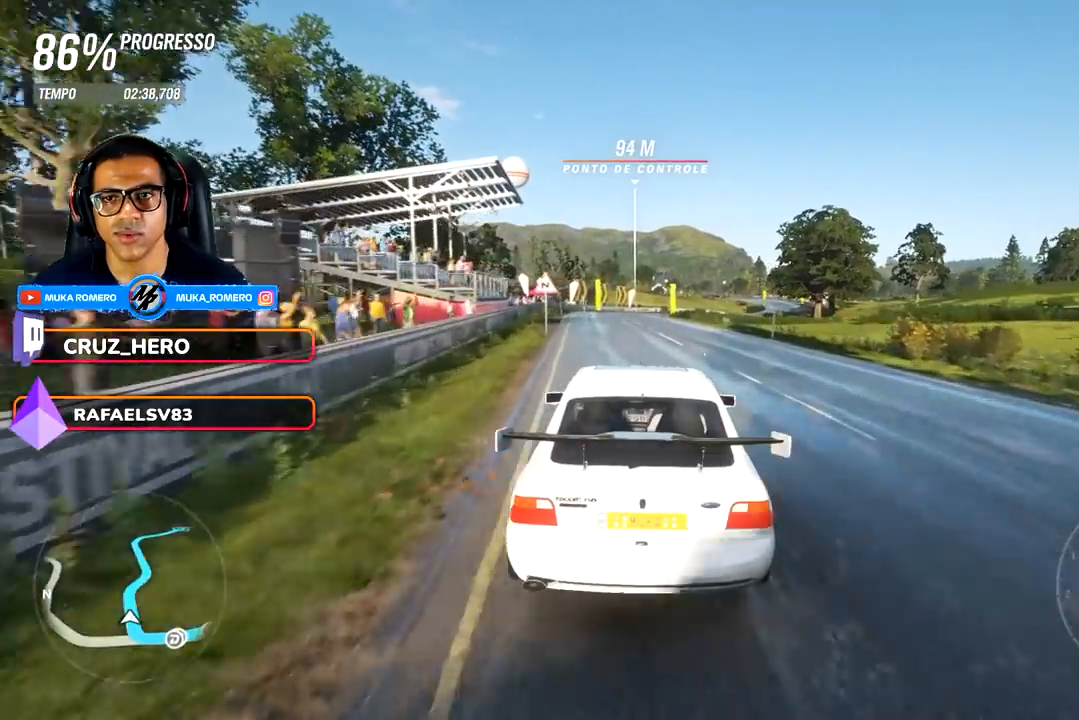
{"buttons": ["R2"], "left_stick": "center", "right_stick": "center", "events": [[267, "left_stick", "right"], [350, "left_stick", "center"]]}
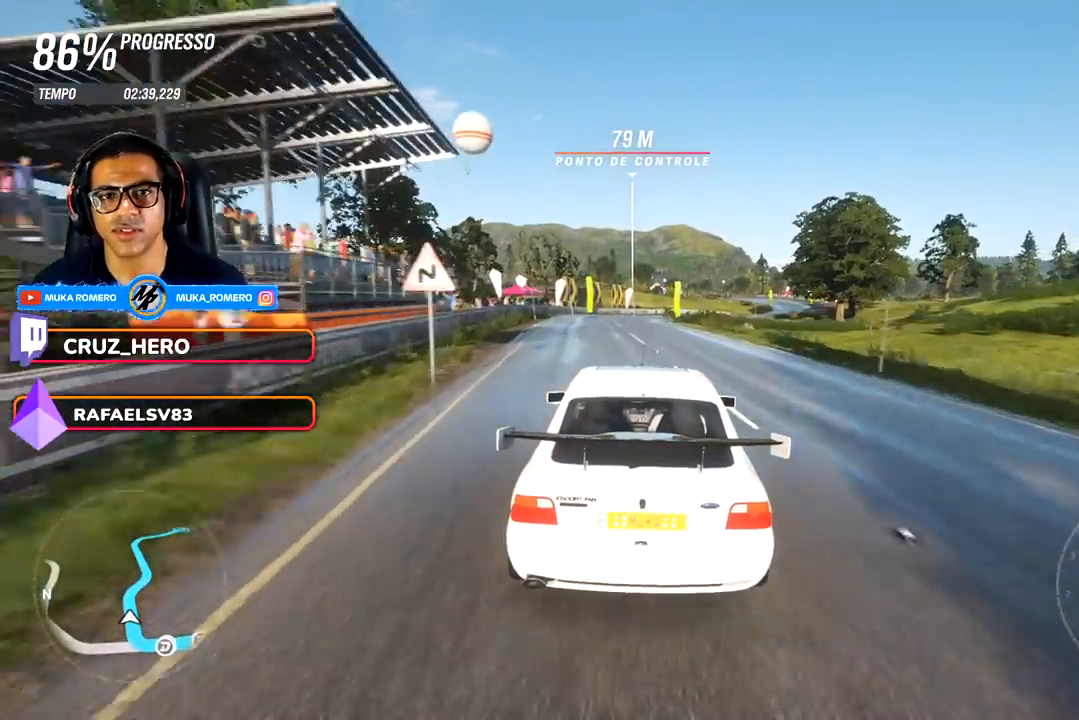
{"buttons": ["R2"], "left_stick": "center", "right_stick": "center", "events": [[367, "A", "down"], [367, "B", "down"], [467, "A", "up"], [467, "B", "up"]]}
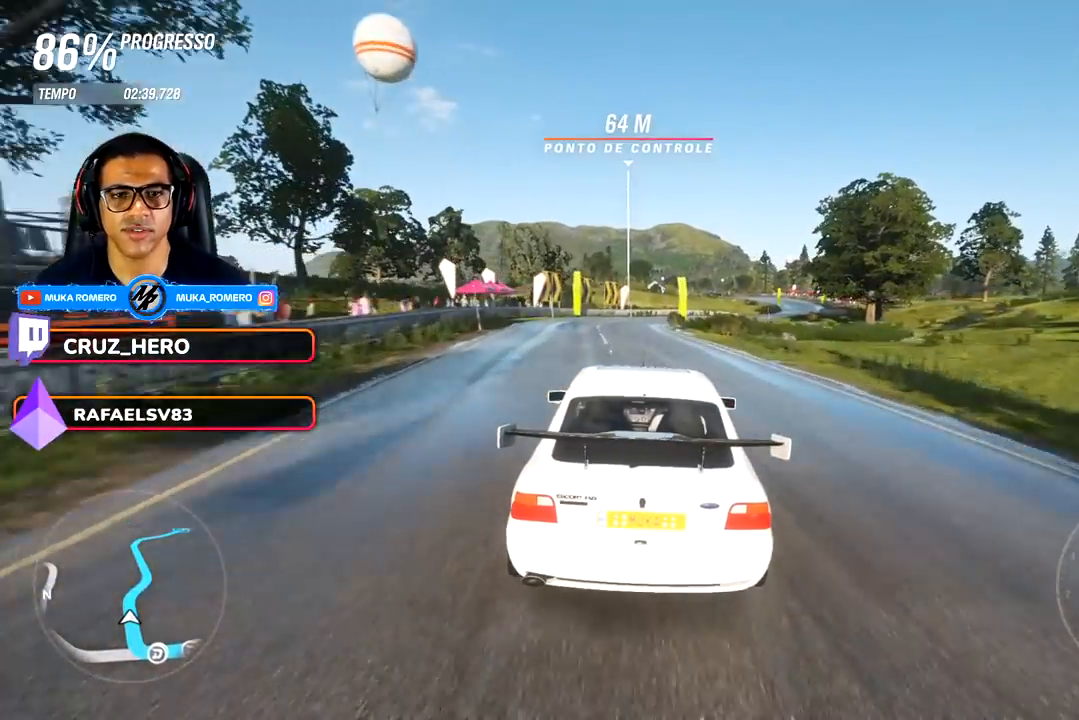
{"buttons": ["R2"], "left_stick": "center", "right_stick": "center", "events": [[150, "left_stick", "right"], [283, "left_stick", "center"]]}